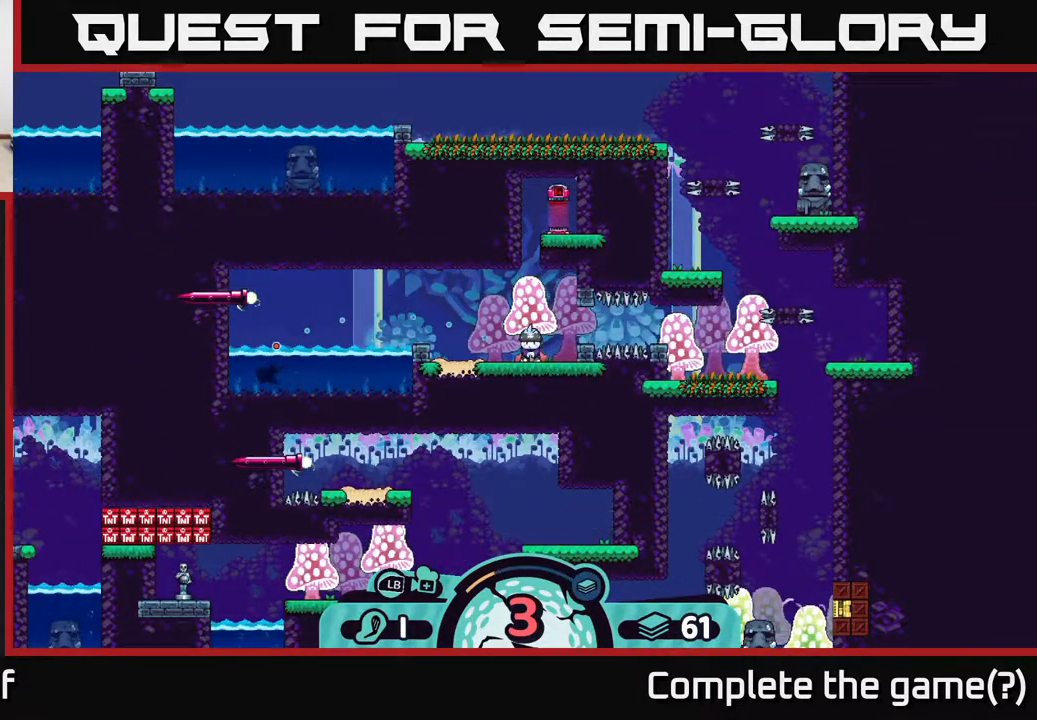
Gameplay with a controller (Xbox layout); each line is a JSON object with the inputs held at the frame after it. "events" lists button and stick changes between this image and that frame as [ms after this image, input, new state], when the widget could be followed in between.
{"buttons": [], "left_stick": "center", "right_stick": "center", "events": []}
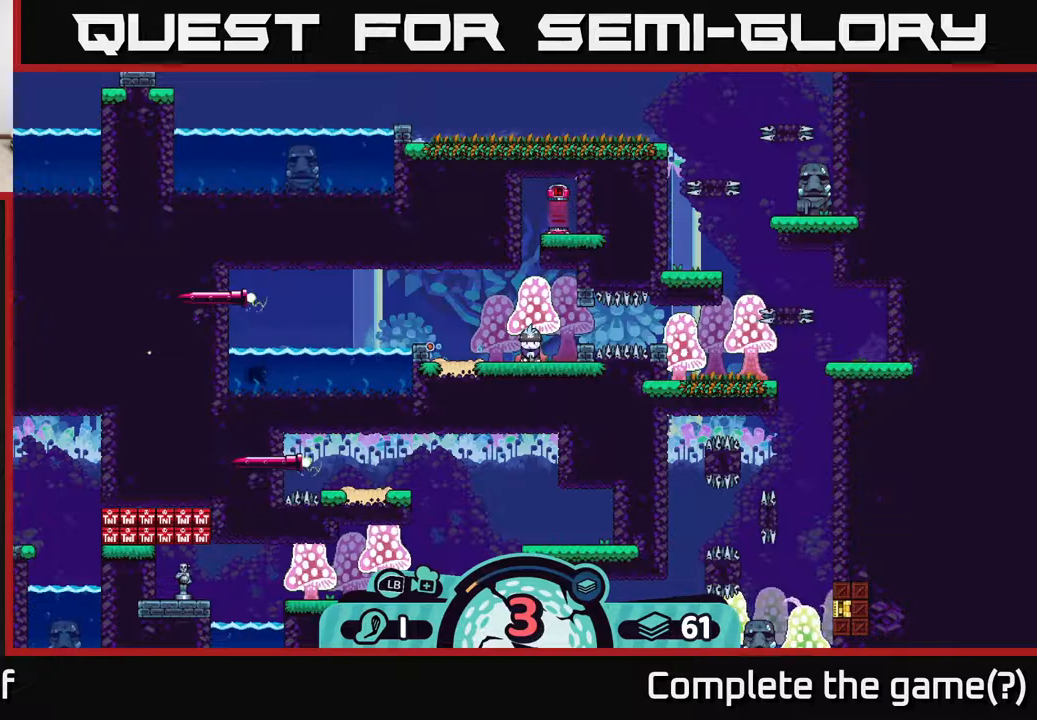
{"buttons": [], "left_stick": "center", "right_stick": "center", "events": []}
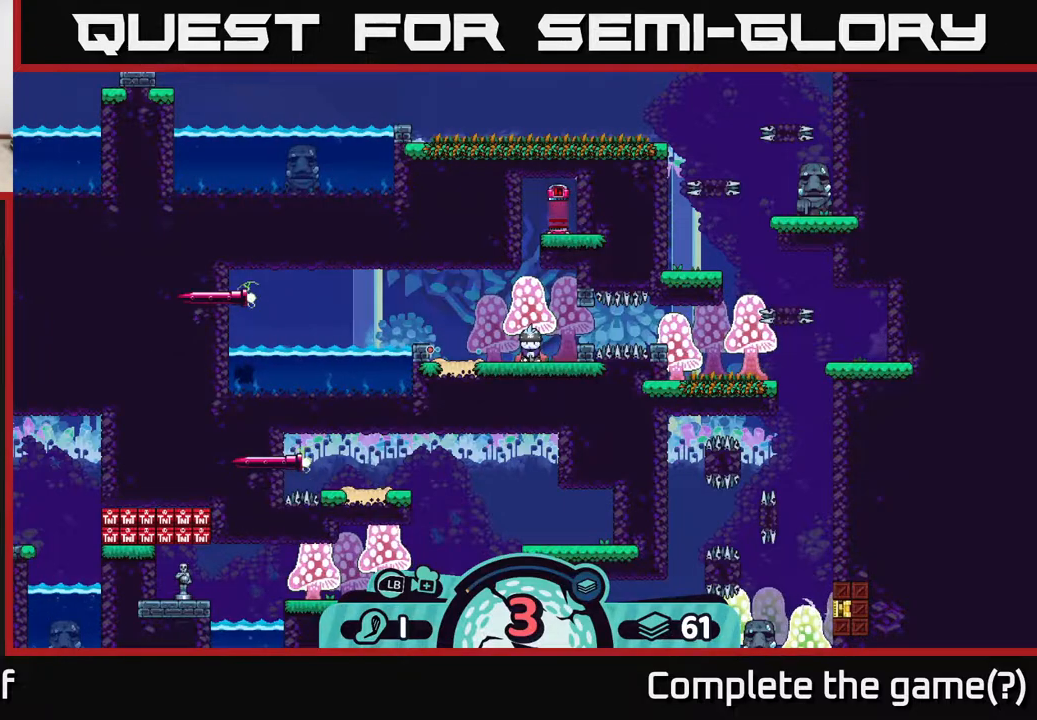
{"buttons": [], "left_stick": "center", "right_stick": "center", "events": []}
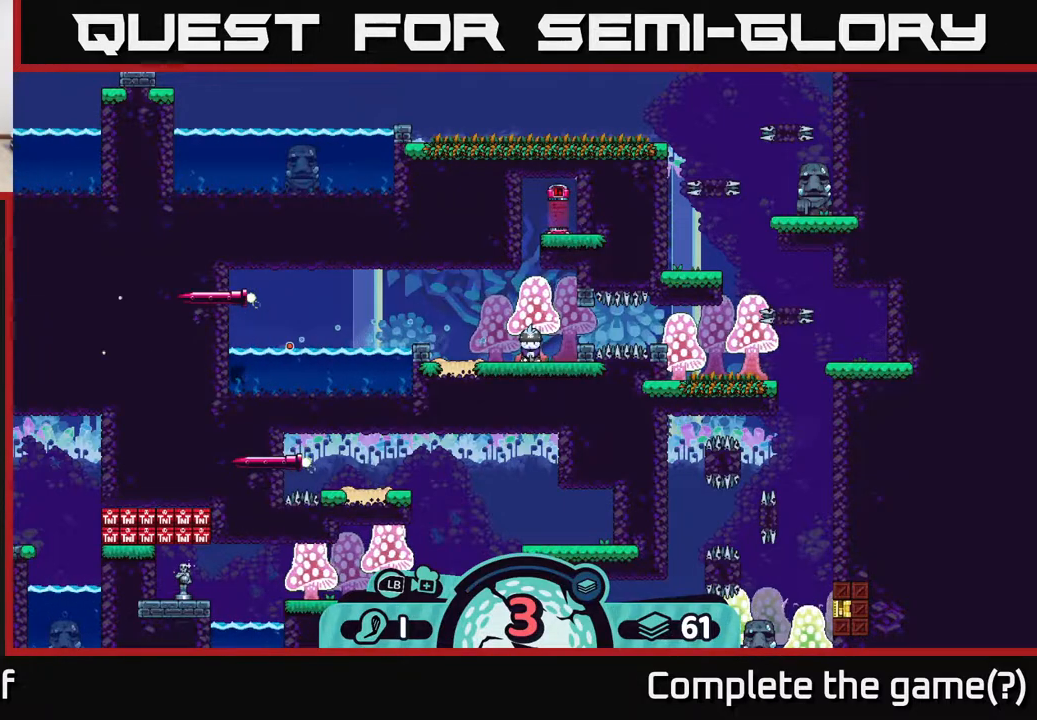
{"buttons": [], "left_stick": "center", "right_stick": "center", "events": []}
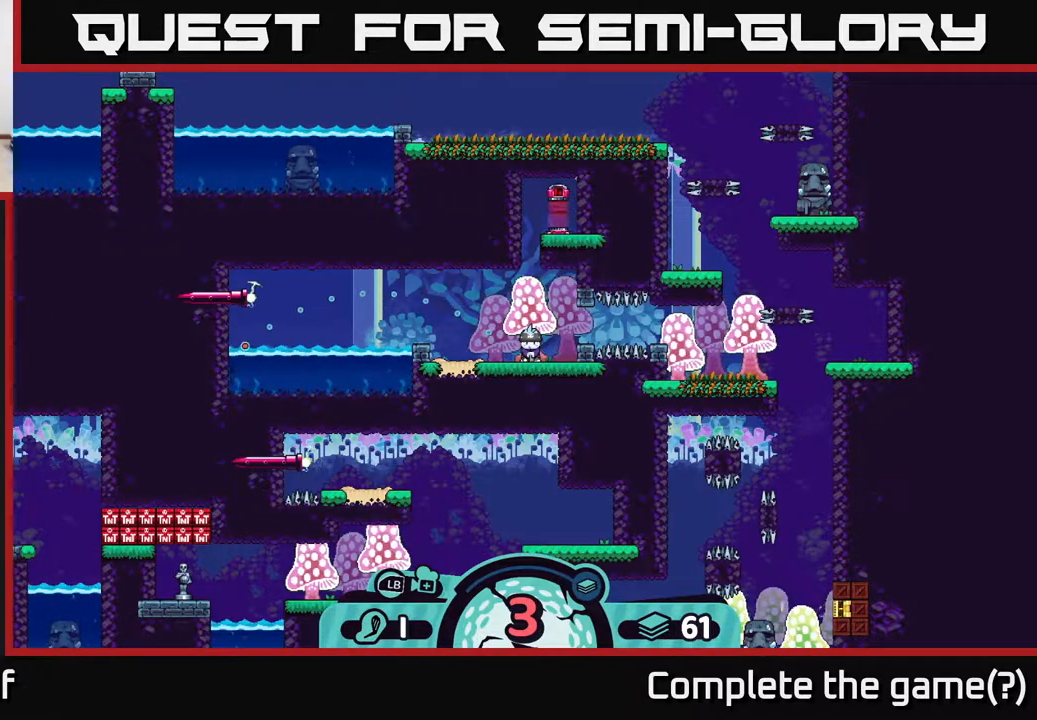
{"buttons": [], "left_stick": "center", "right_stick": "center", "events": [[50, "B", "down"], [167, "B", "up"]]}
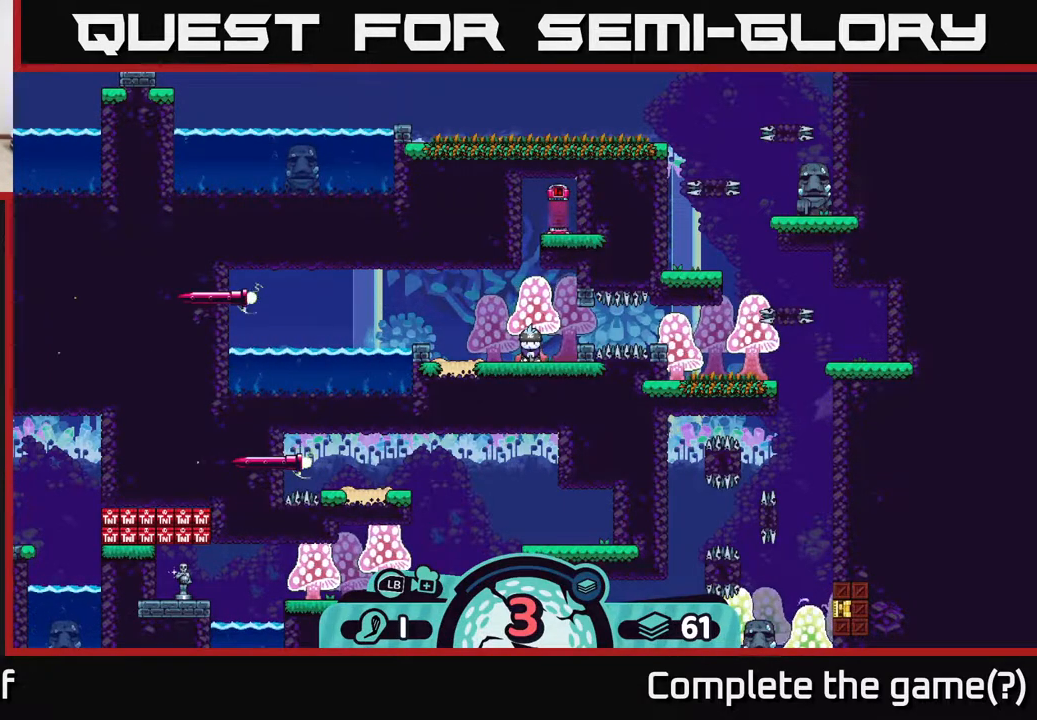
{"buttons": [], "left_stick": "center", "right_stick": "center", "events": [[233, "left_stick", "left"], [467, "left_stick", "center"]]}
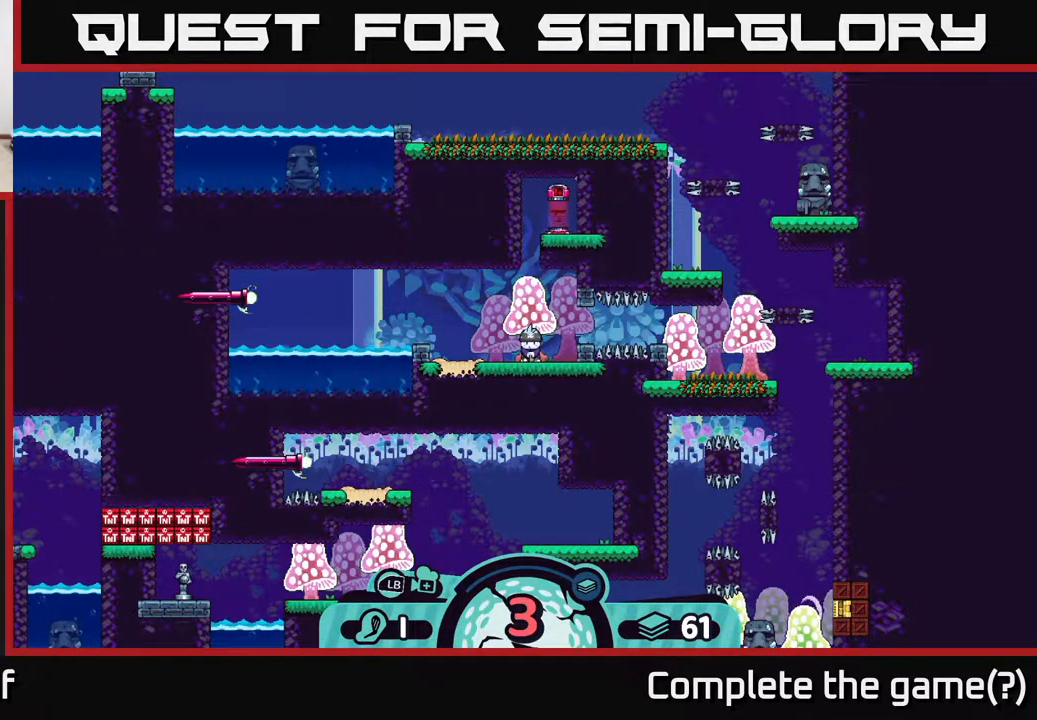
{"buttons": [], "left_stick": "center", "right_stick": "center", "events": []}
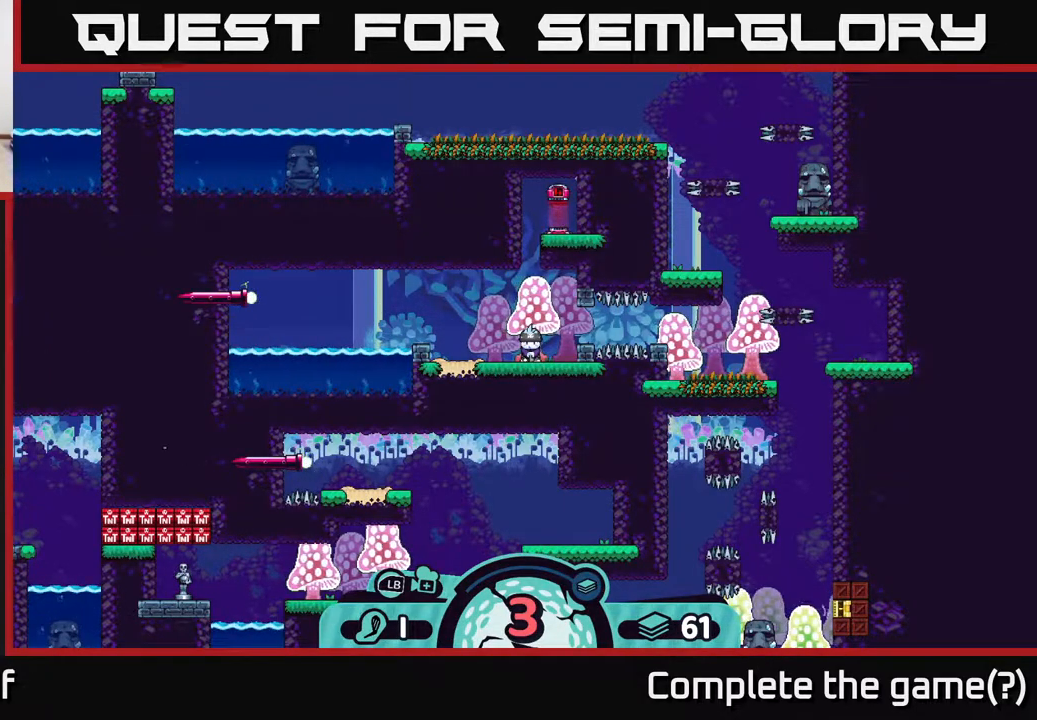
{"buttons": [], "left_stick": "center", "right_stick": "center", "events": [[167, "A", "down"], [250, "A", "up"]]}
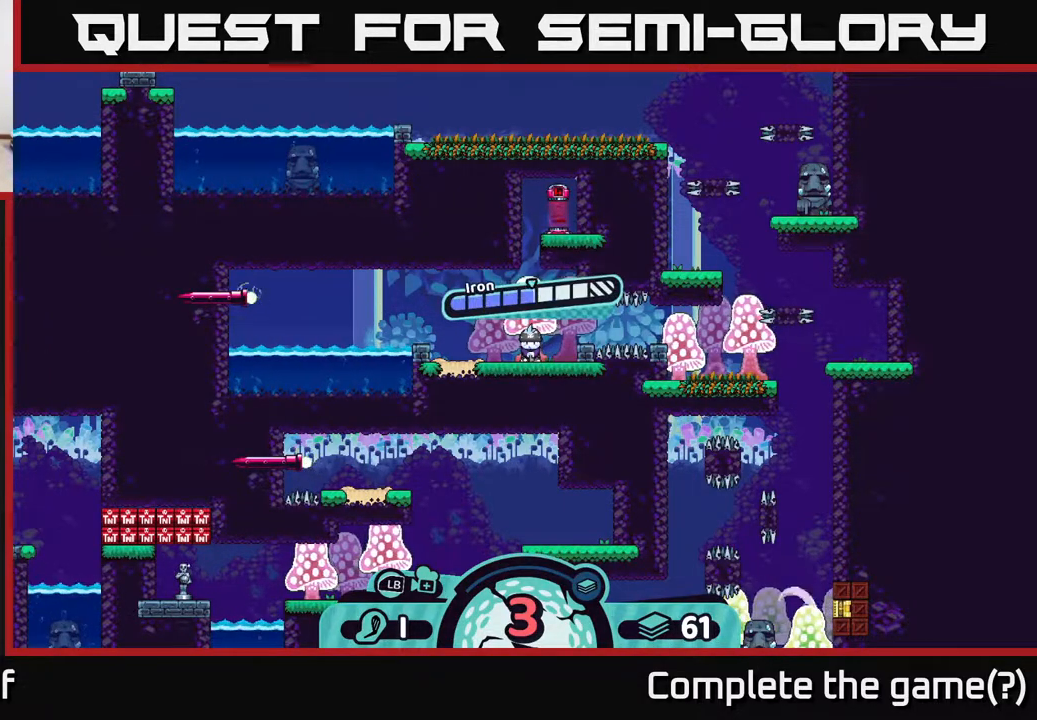
{"buttons": [], "left_stick": "center", "right_stick": "center", "events": []}
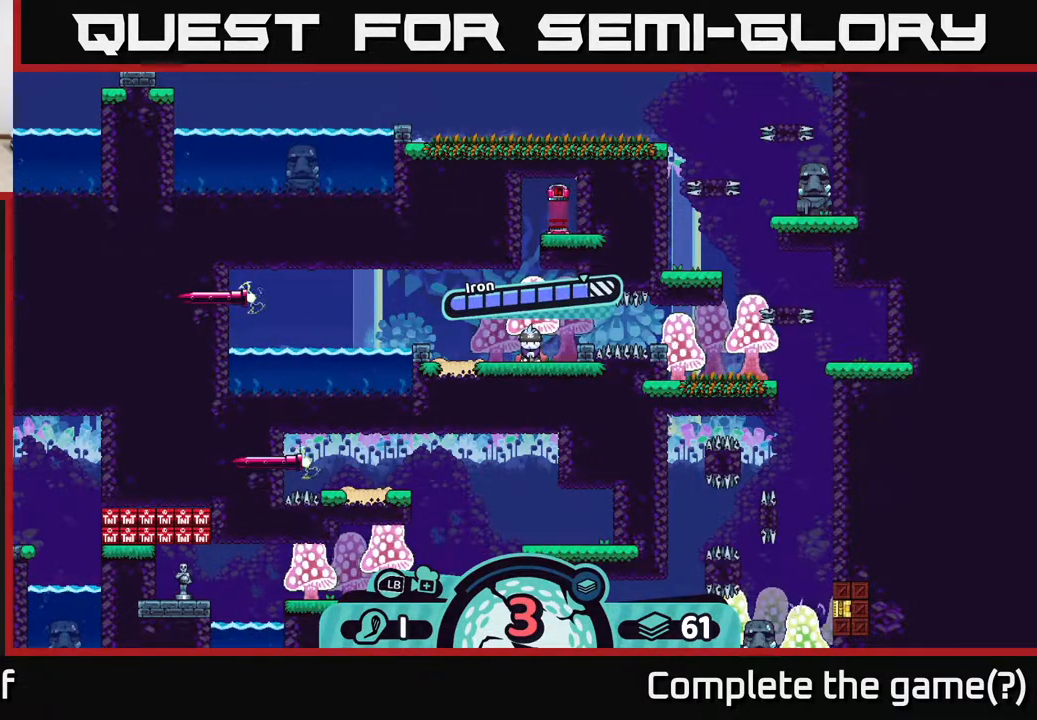
{"buttons": [], "left_stick": "center", "right_stick": "center", "events": [[133, "A", "down"], [217, "A", "up"]]}
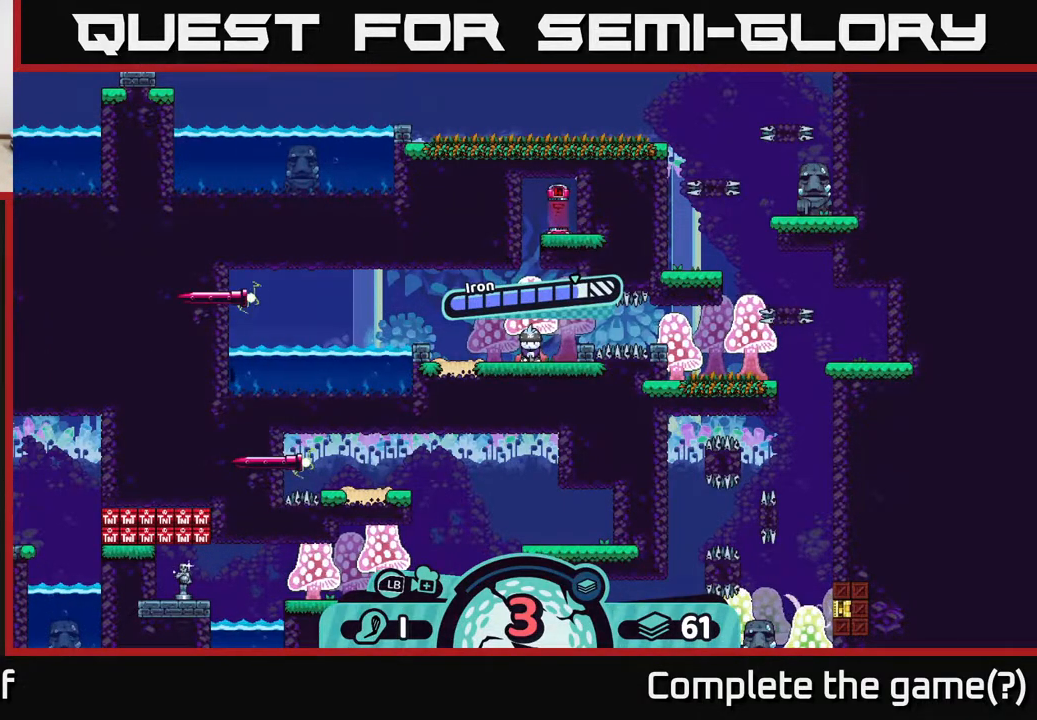
{"buttons": [], "left_stick": "left", "right_stick": "center", "events": [[33, "left_stick", "left"]]}
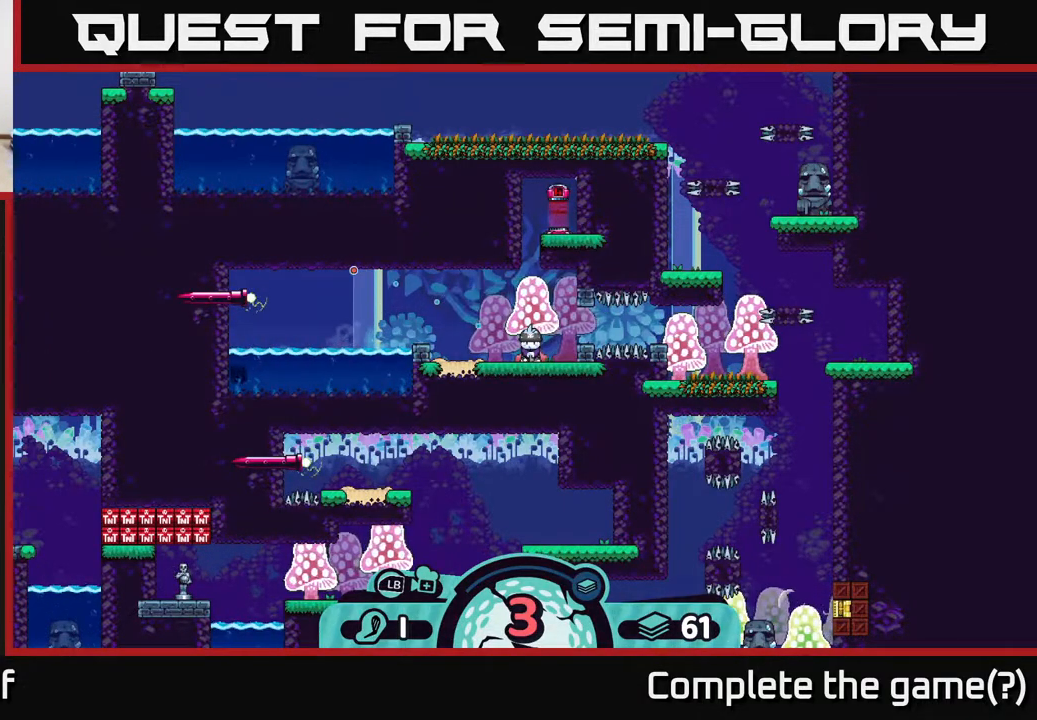
{"buttons": [], "left_stick": "center", "right_stick": "center", "events": [[83, "left_stick", "center"]]}
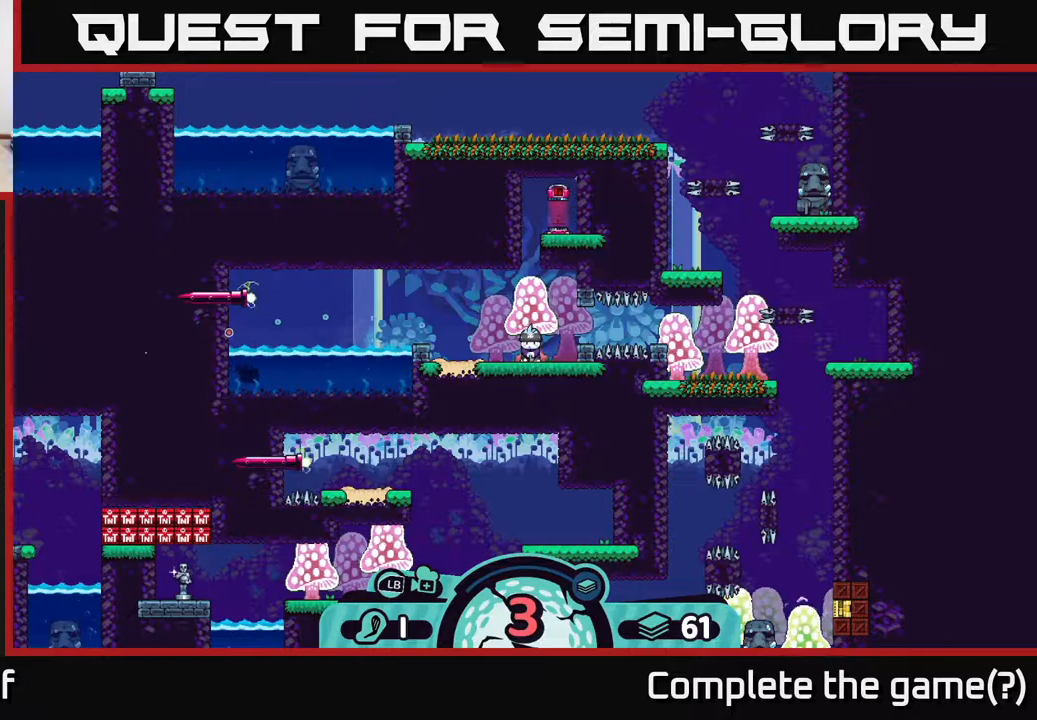
{"buttons": [], "left_stick": "center", "right_stick": "center", "events": []}
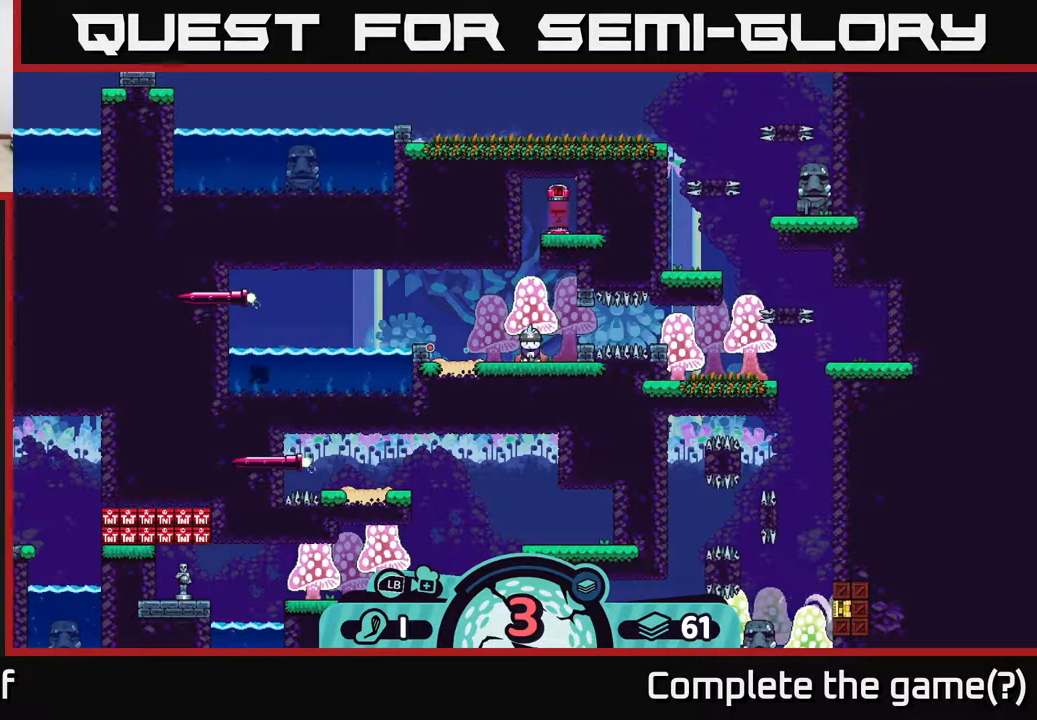
{"buttons": [], "left_stick": "center", "right_stick": "center", "events": []}
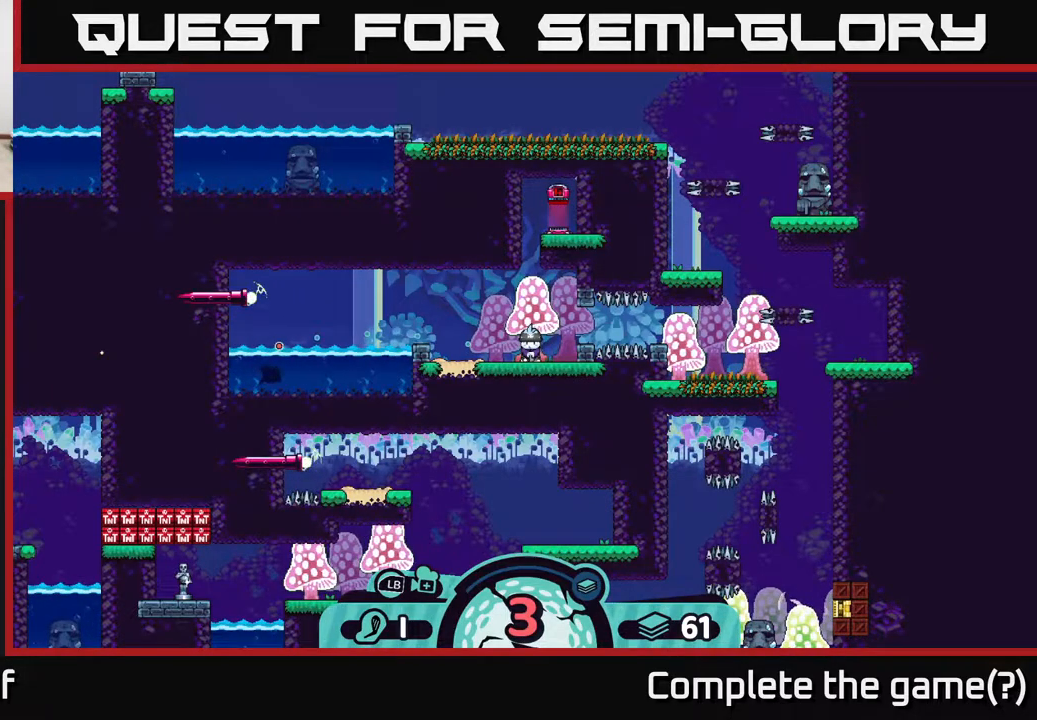
{"buttons": ["A"], "left_stick": "center", "right_stick": "center", "events": [[400, "A", "down"]]}
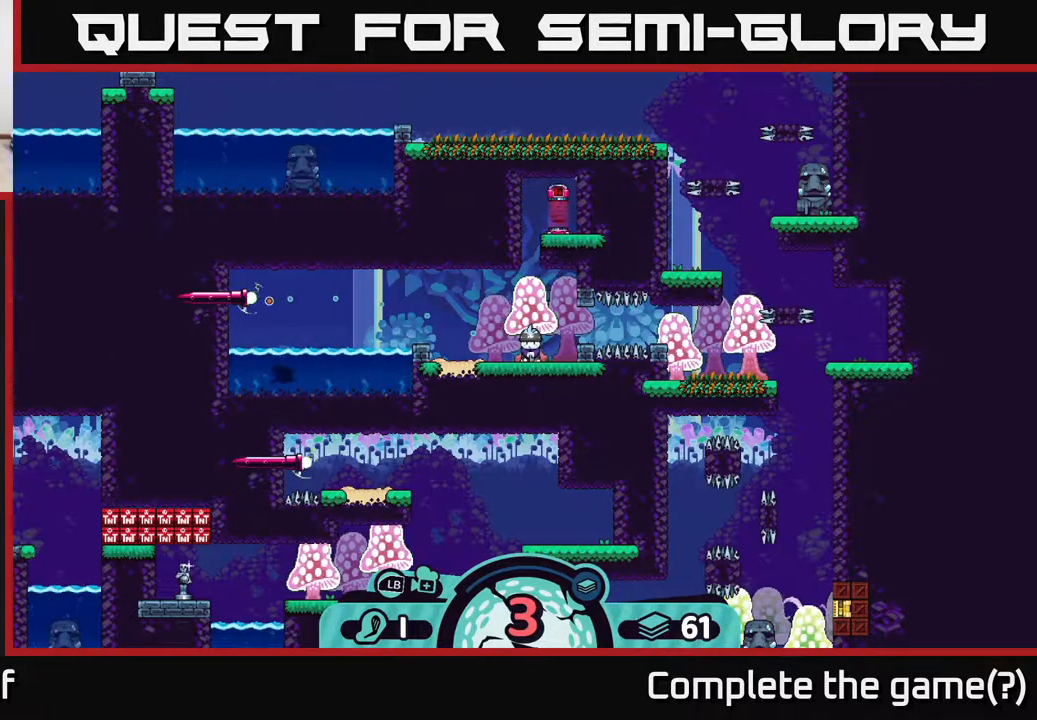
{"buttons": [], "left_stick": "center", "right_stick": "center", "events": [[33, "A", "up"]]}
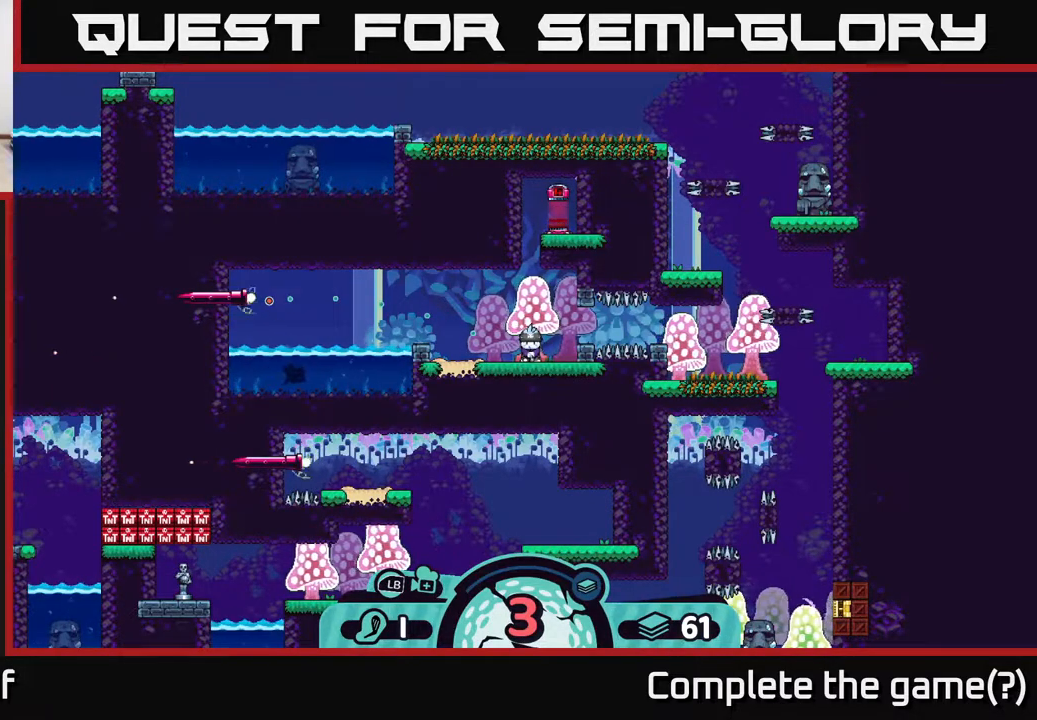
{"buttons": [], "left_stick": "center", "right_stick": "center", "events": []}
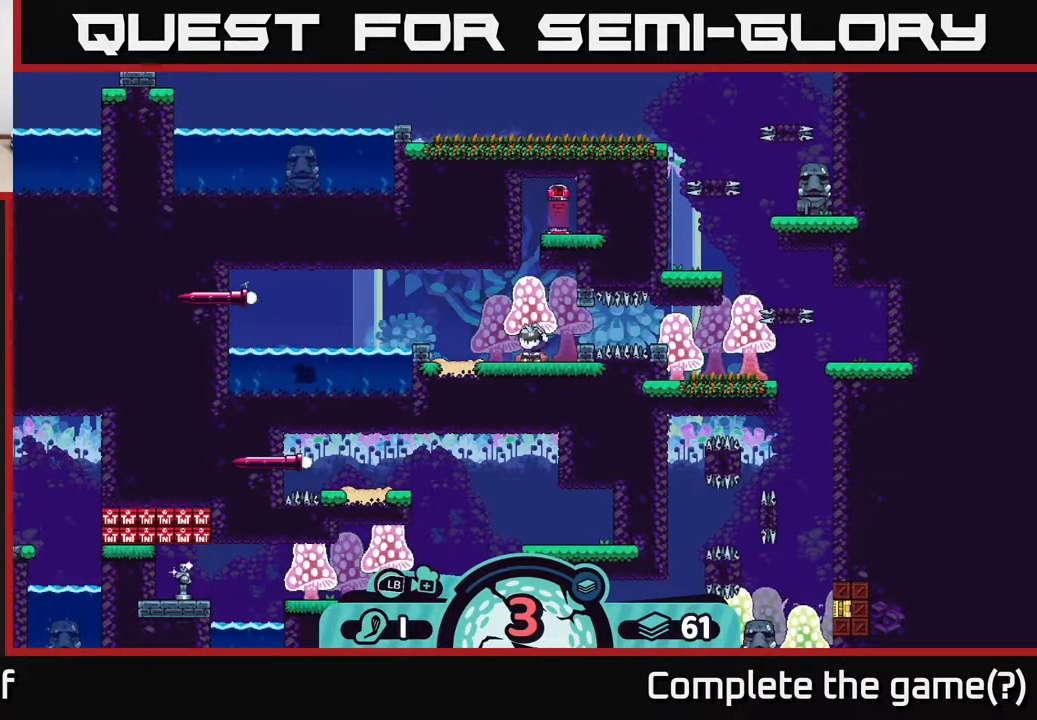
{"buttons": [], "left_stick": "center", "right_stick": "center", "events": []}
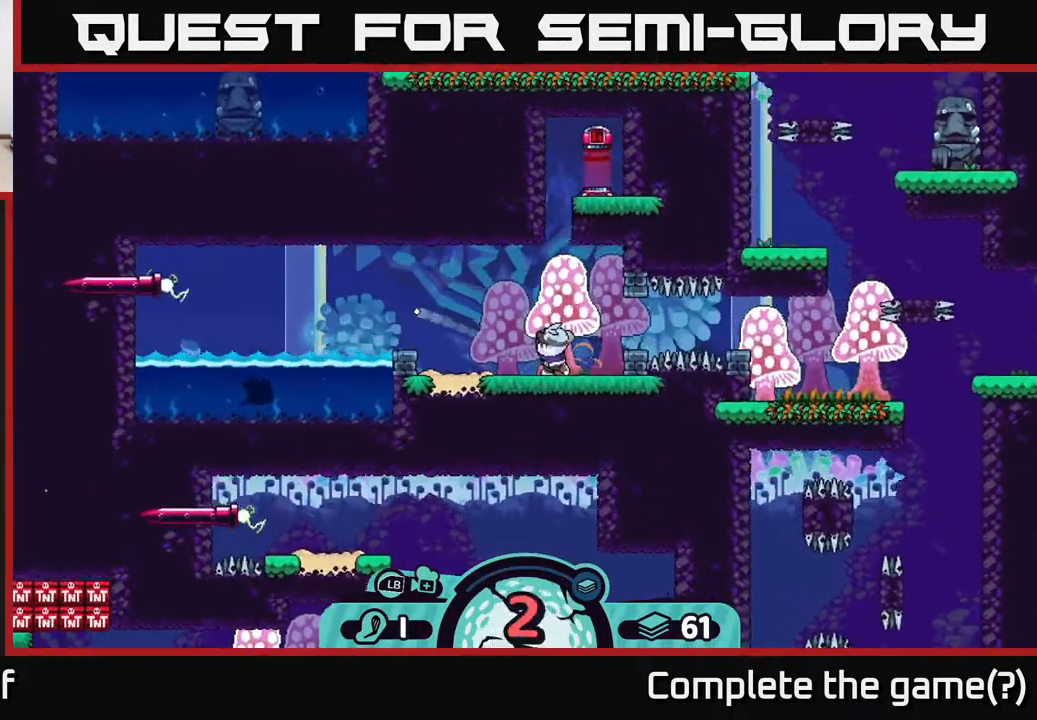
{"buttons": [], "left_stick": "center", "right_stick": "center", "events": []}
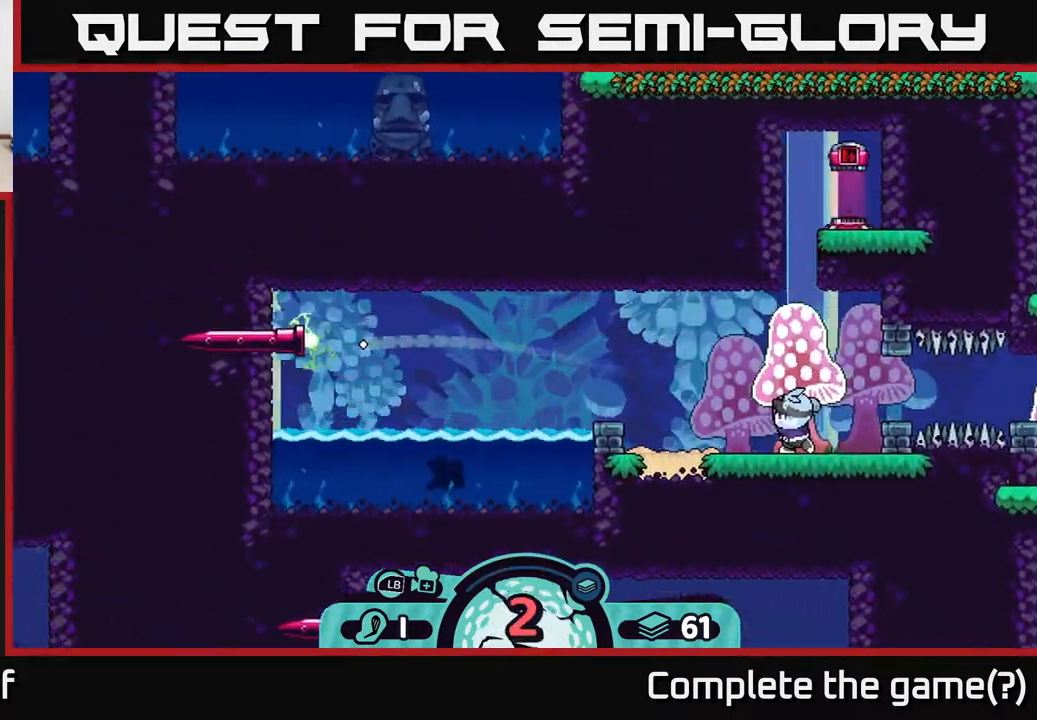
{"buttons": [], "left_stick": "center", "right_stick": "center", "events": []}
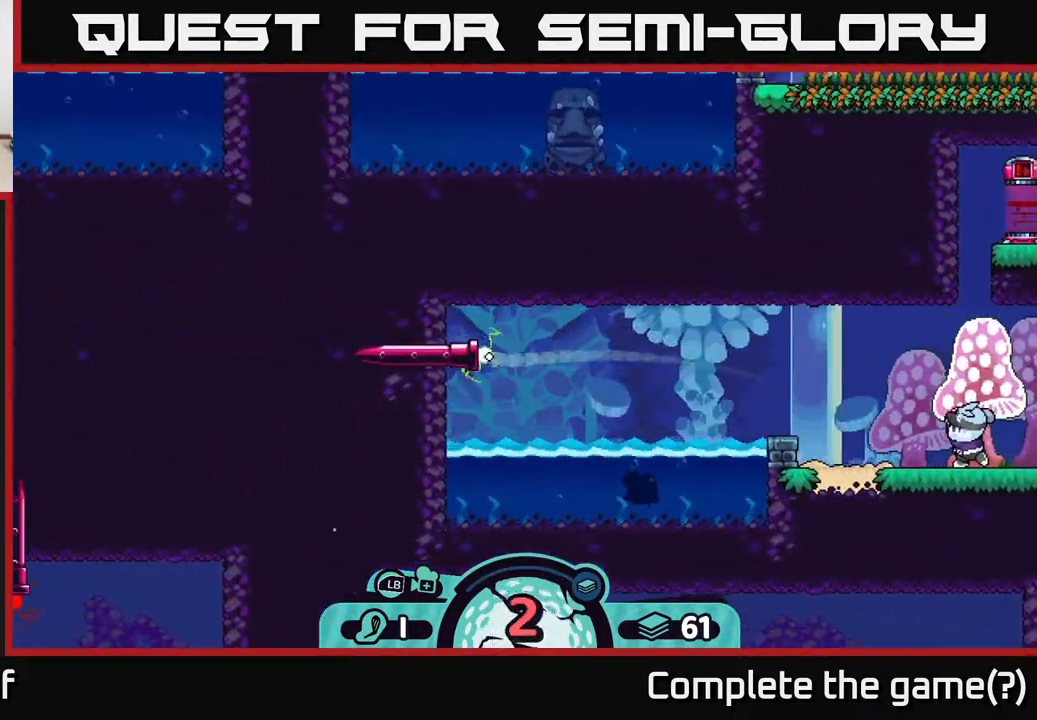
{"buttons": [], "left_stick": "center", "right_stick": "center", "events": []}
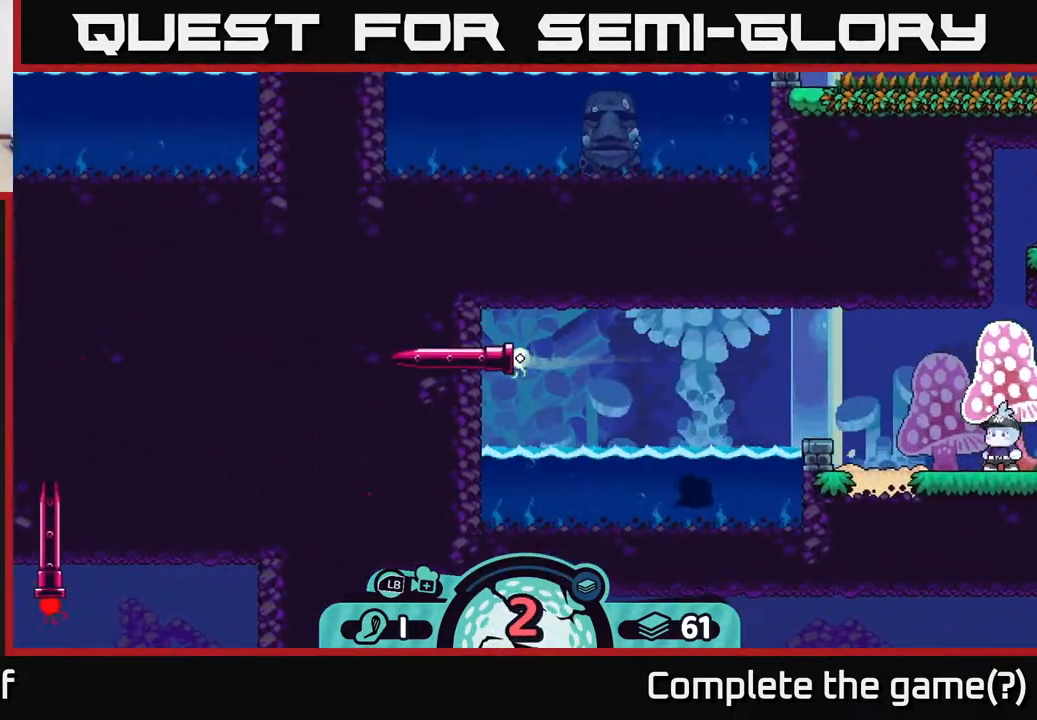
{"buttons": [], "left_stick": "center", "right_stick": "center", "events": []}
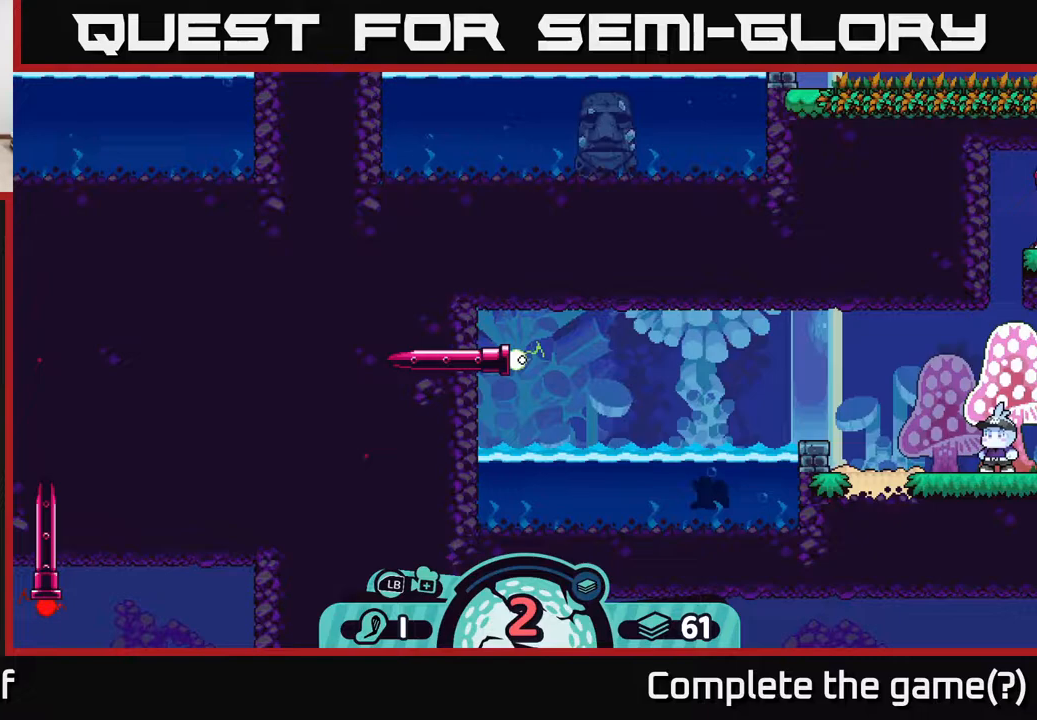
{"buttons": [], "left_stick": "center", "right_stick": "center", "events": []}
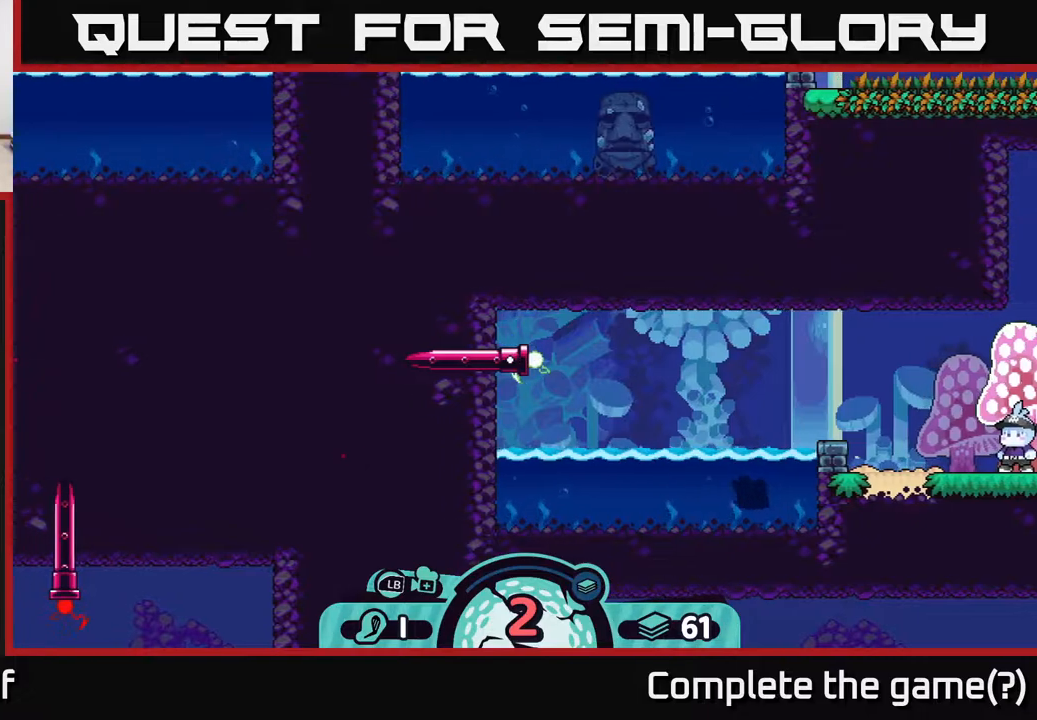
{"buttons": ["R2"], "left_stick": "center", "right_stick": "center", "events": [[100, "R2", "down"]]}
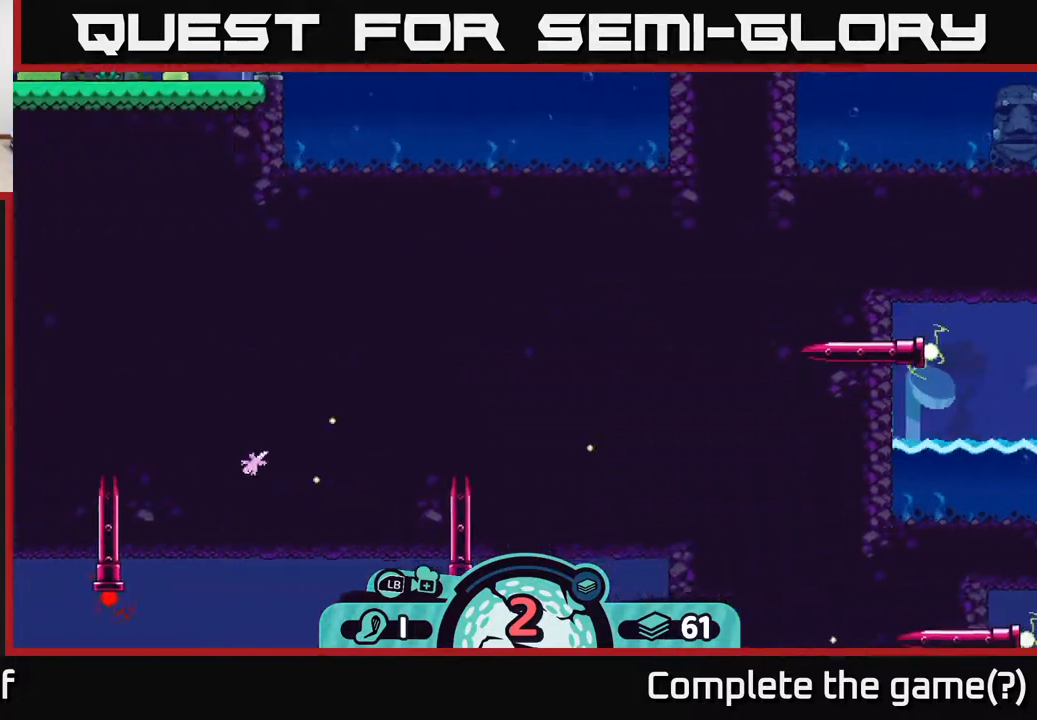
{"buttons": [], "left_stick": "center", "right_stick": "center", "events": [[250, "R2", "up"]]}